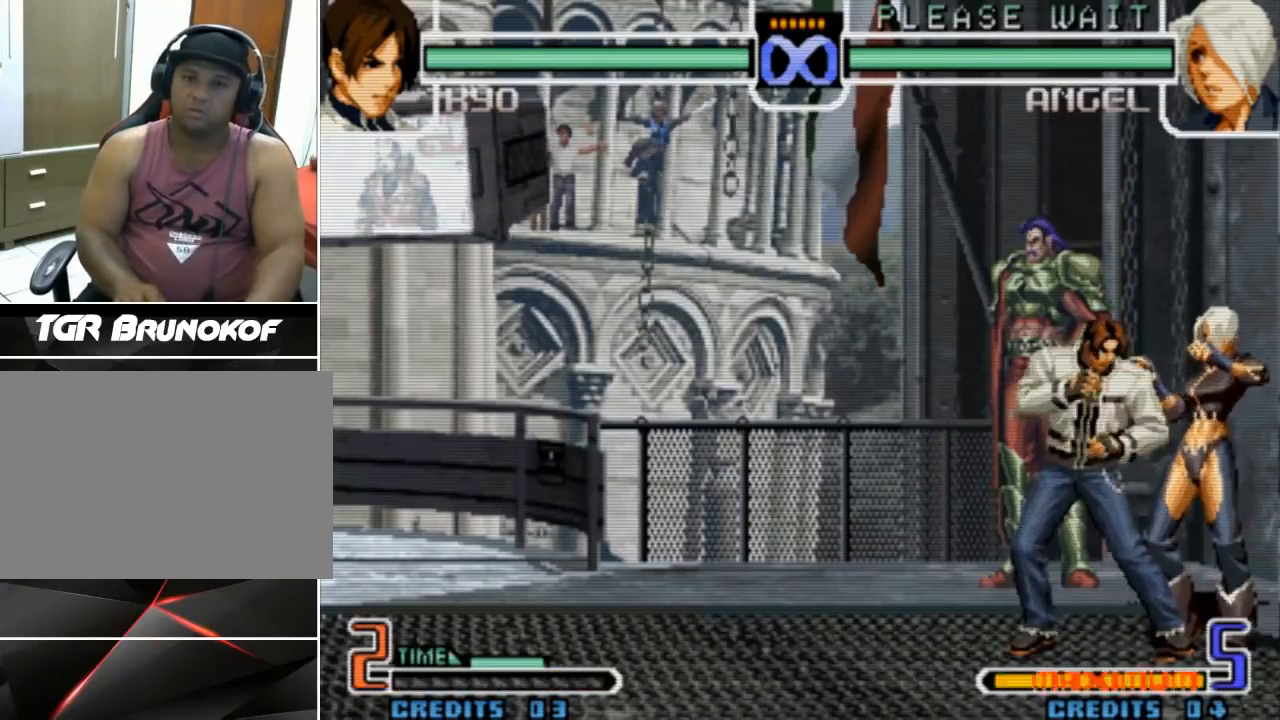
Gameplay with a controller (arcade stick); each line is a JSON object with the inputs held at the frame after it. "events" lists button and stick changes between this image and that frame as [ms after this image, input, new state], when the widget could be followed in between. Not read: L3 R3 TRIANGLE other_buttons.
{"buttons": [], "left_stick": "left", "events": [[267, "left_stick", "left"], [367, "left_stick", "center"], [433, "left_stick", "left"]]}
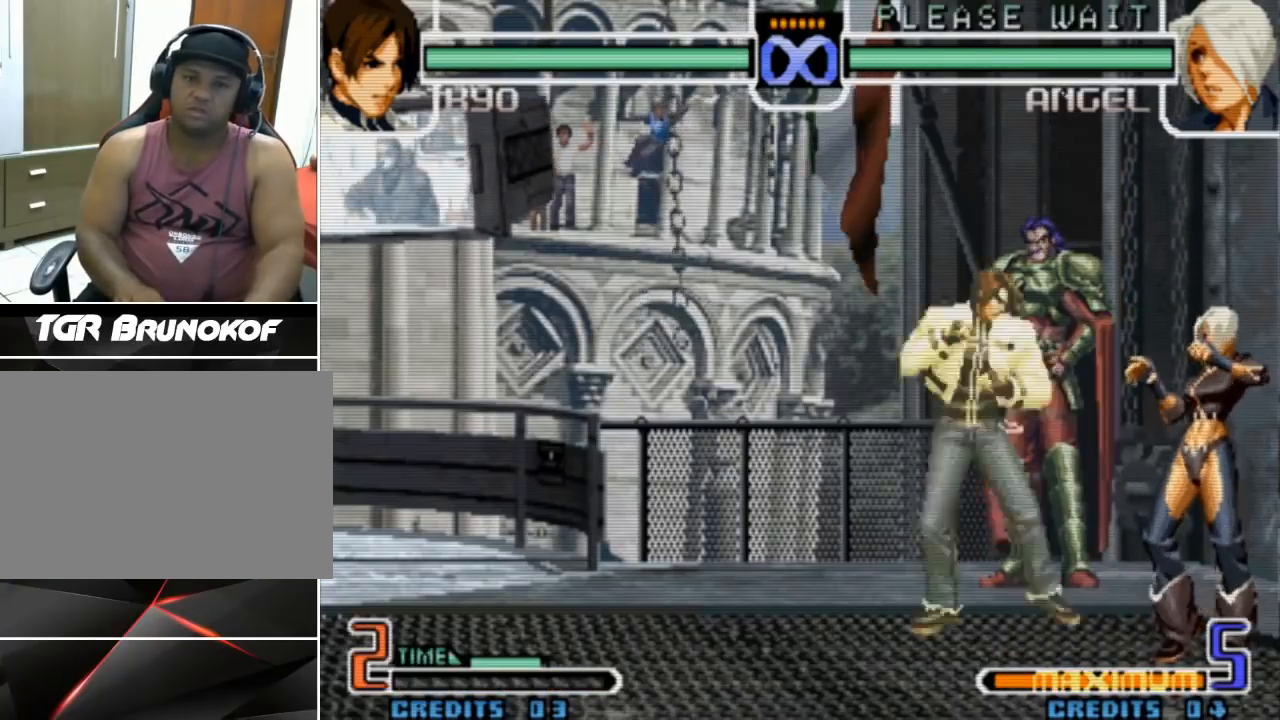
{"buttons": [], "left_stick": "center", "events": [[467, "left_stick", "center"]]}
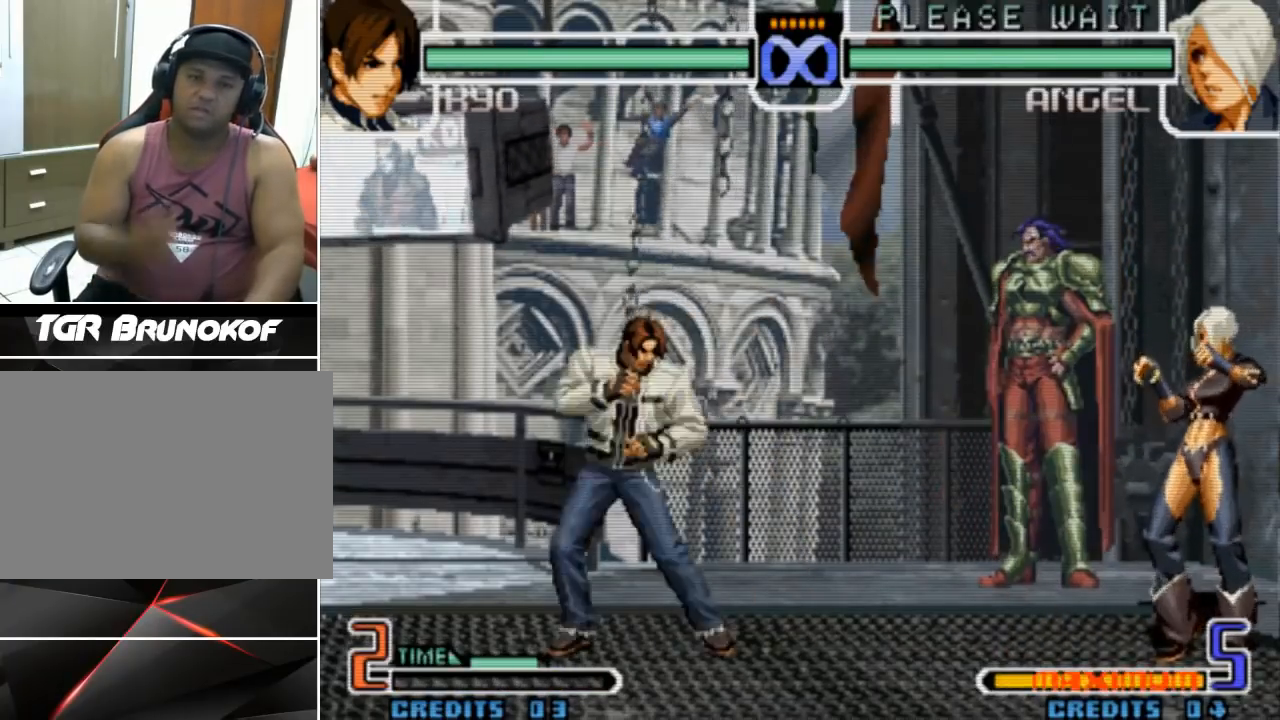
{"buttons": [], "left_stick": "center", "events": []}
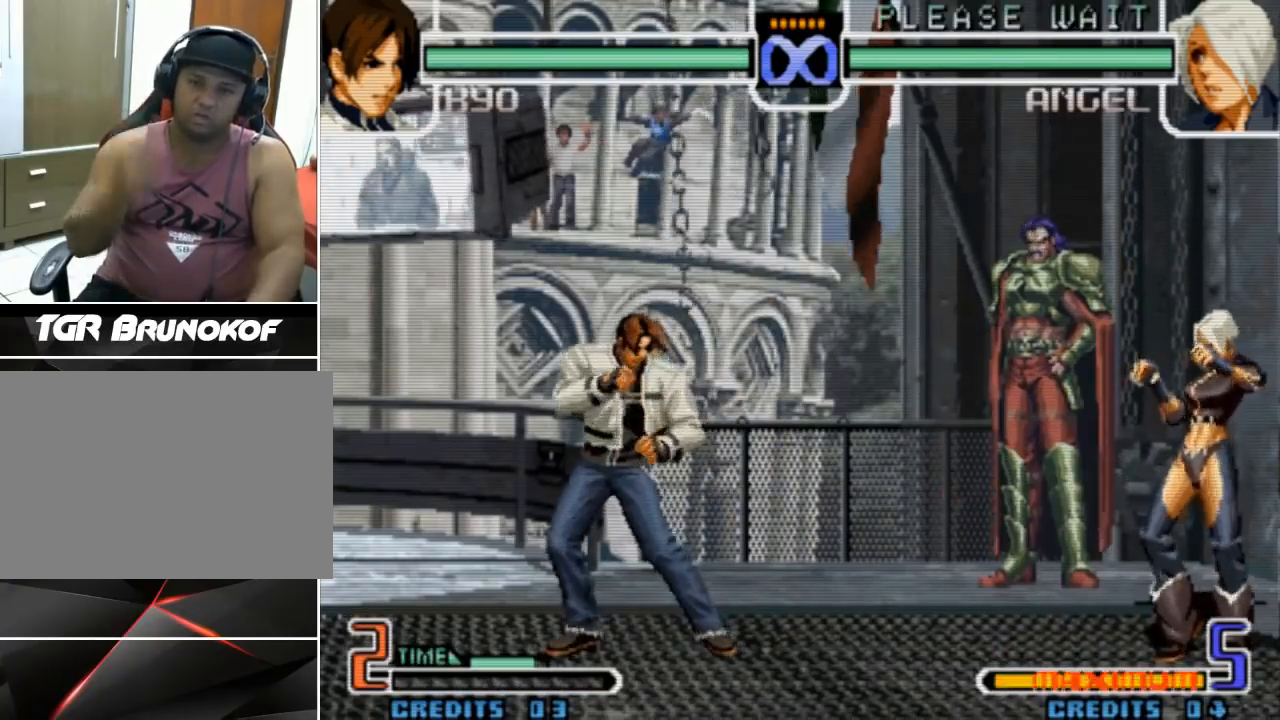
{"buttons": [], "left_stick": "center", "events": []}
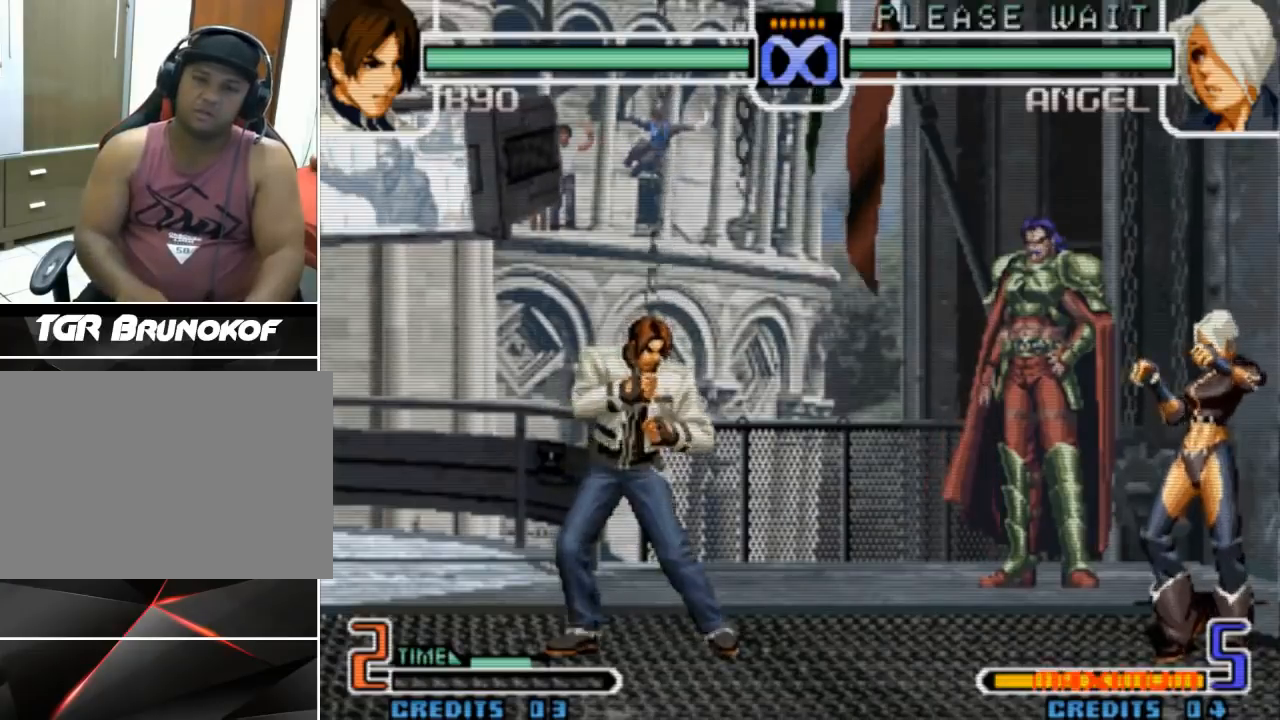
{"buttons": [], "left_stick": "center", "events": [[33, "left_stick", "left"], [433, "left_stick", "center"]]}
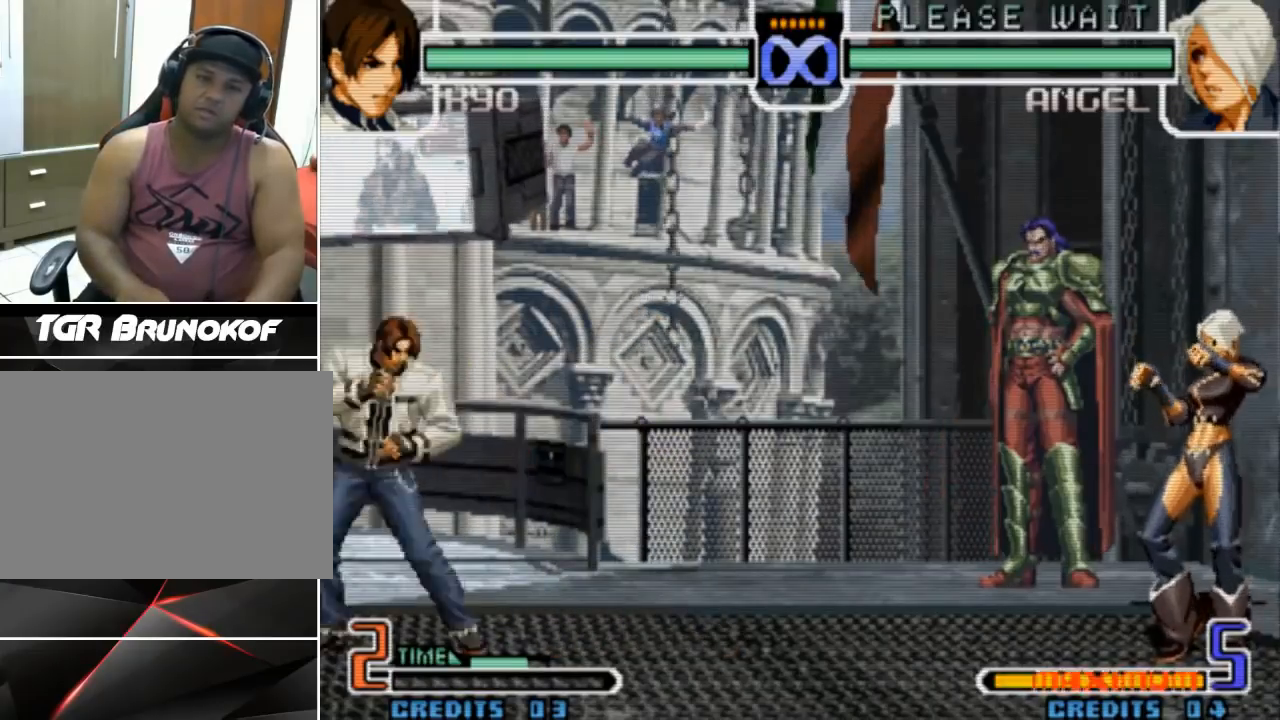
{"buttons": [], "left_stick": "center", "events": []}
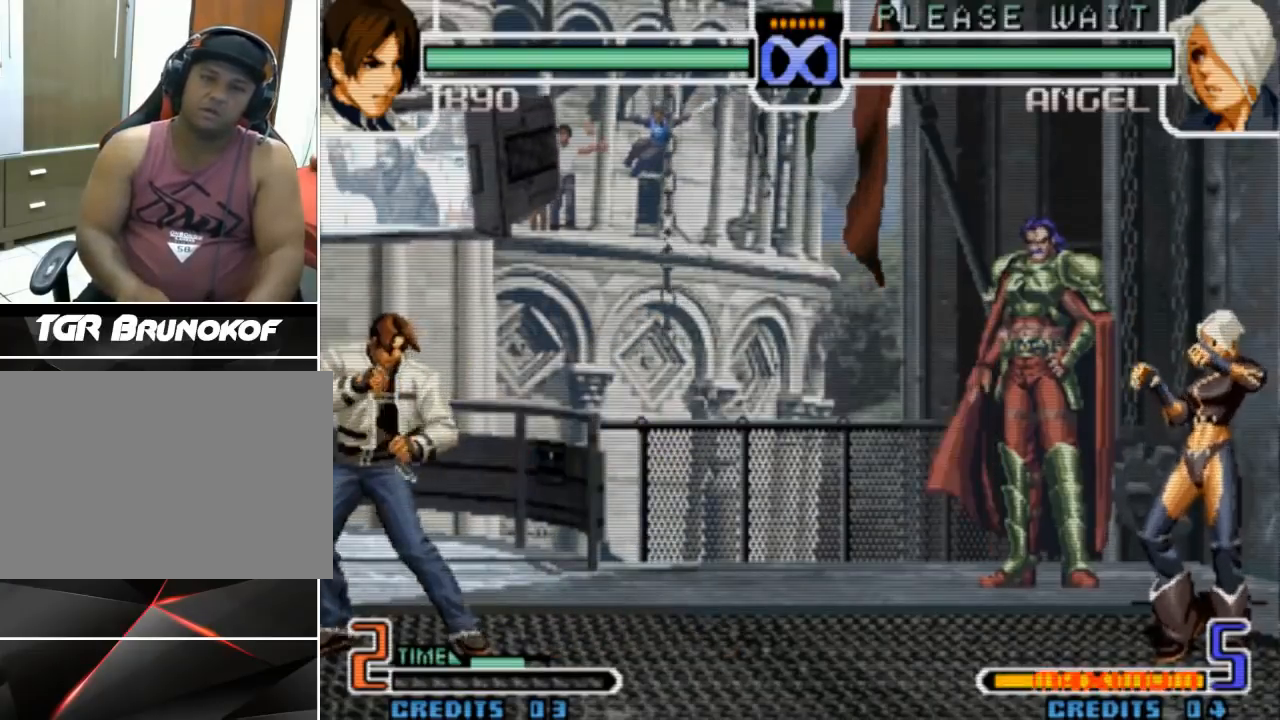
{"buttons": [], "left_stick": "center", "events": []}
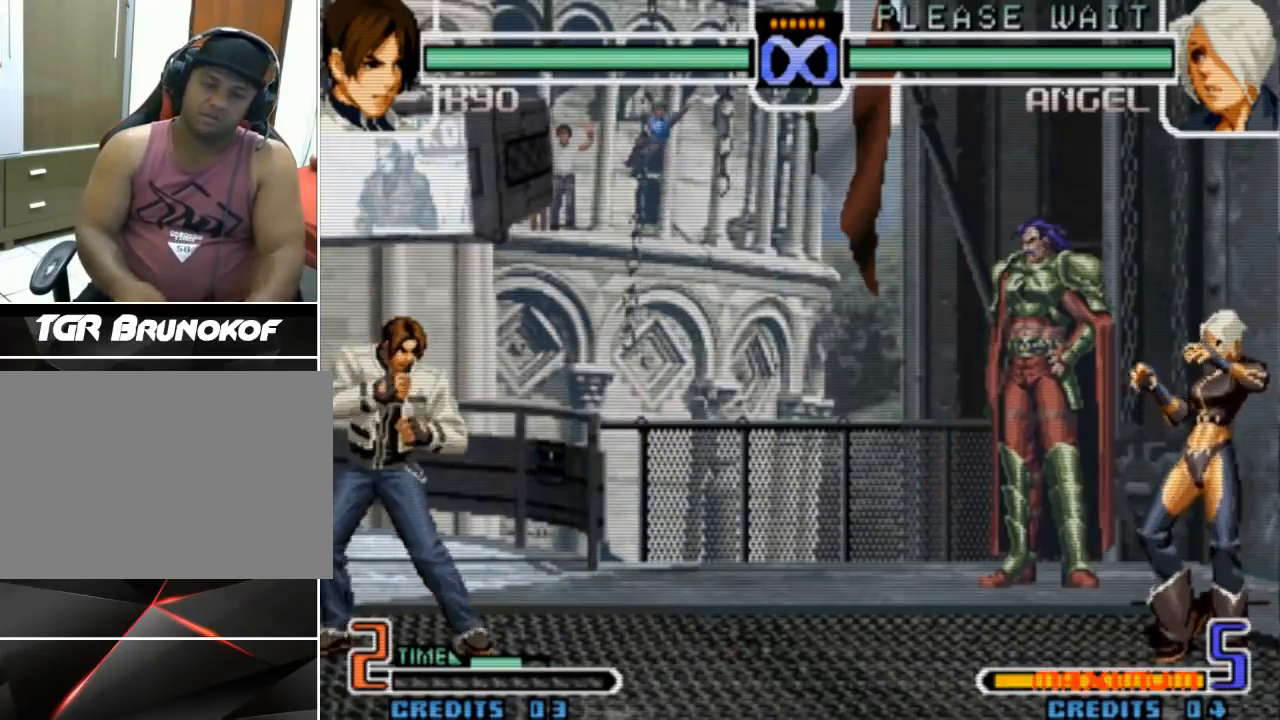
{"buttons": [], "left_stick": "left", "events": [[267, "left_stick", "left"]]}
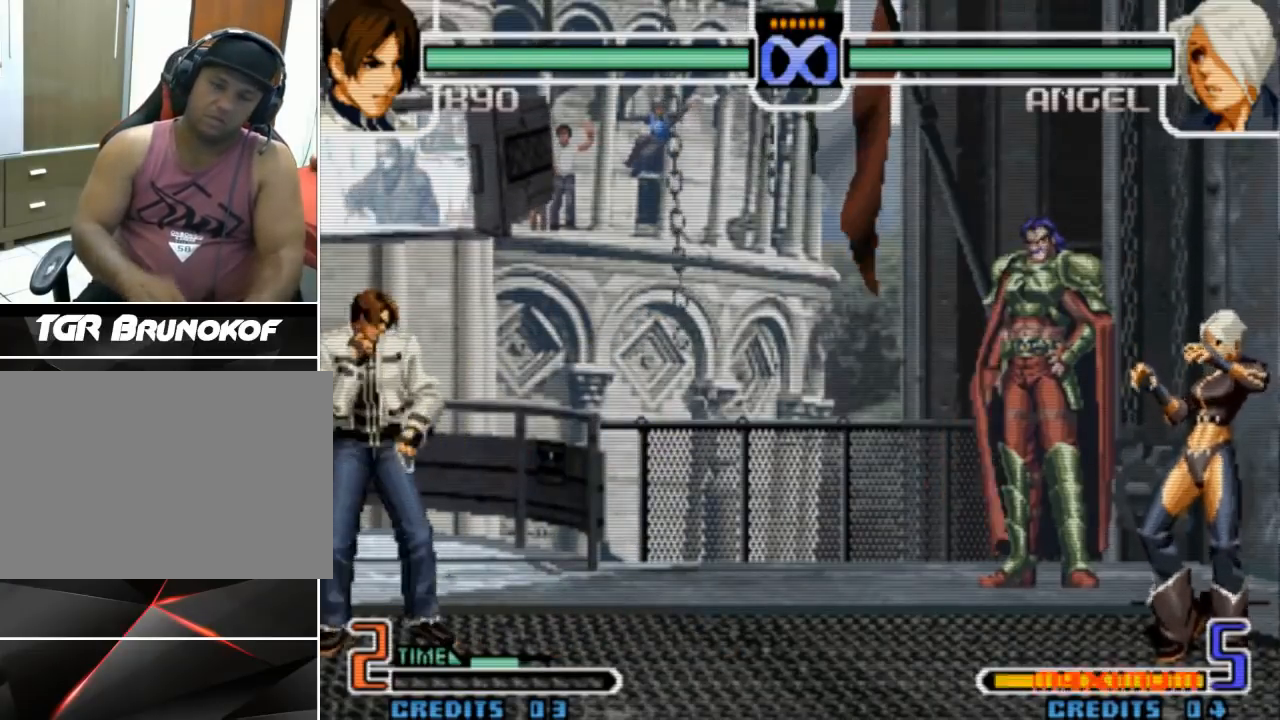
{"buttons": ["CROSS"], "left_stick": "center", "events": [[100, "left_stick", "down"], [233, "left_stick", "right"], [267, "CROSS", "down"], [467, "left_stick", "center"]]}
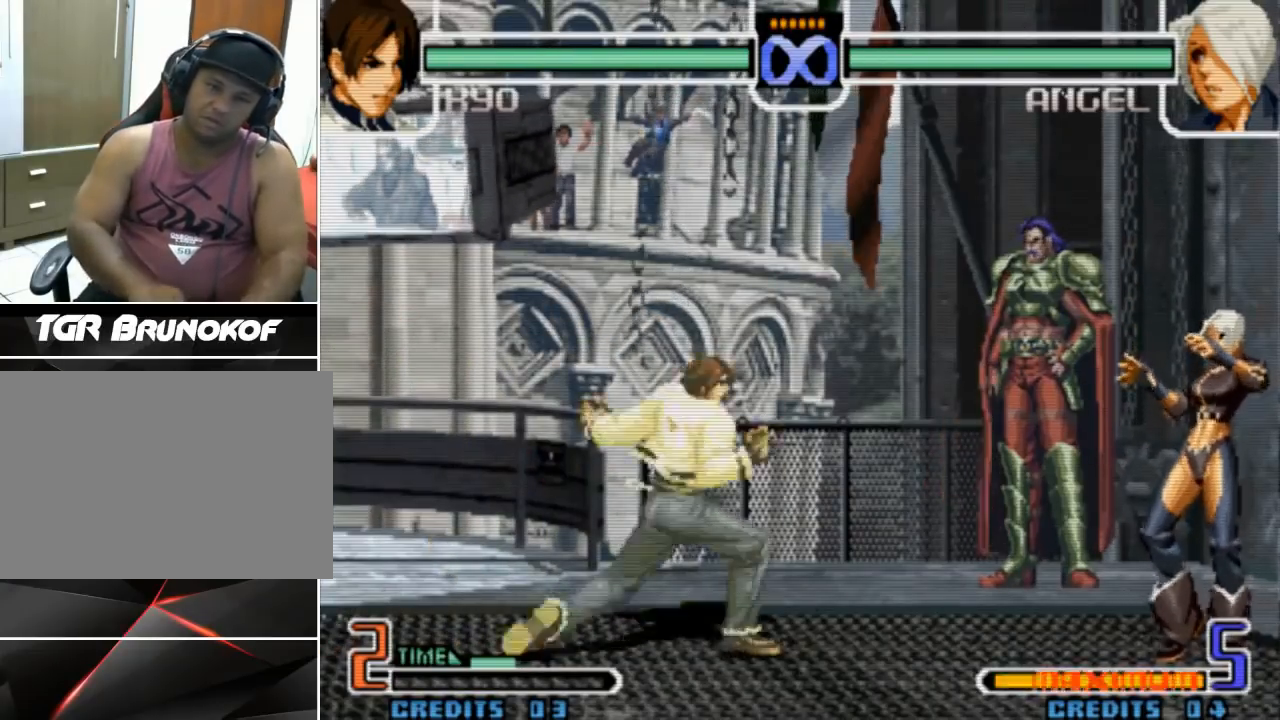
{"buttons": [], "left_stick": "center", "events": [[400, "CROSS", "up"]]}
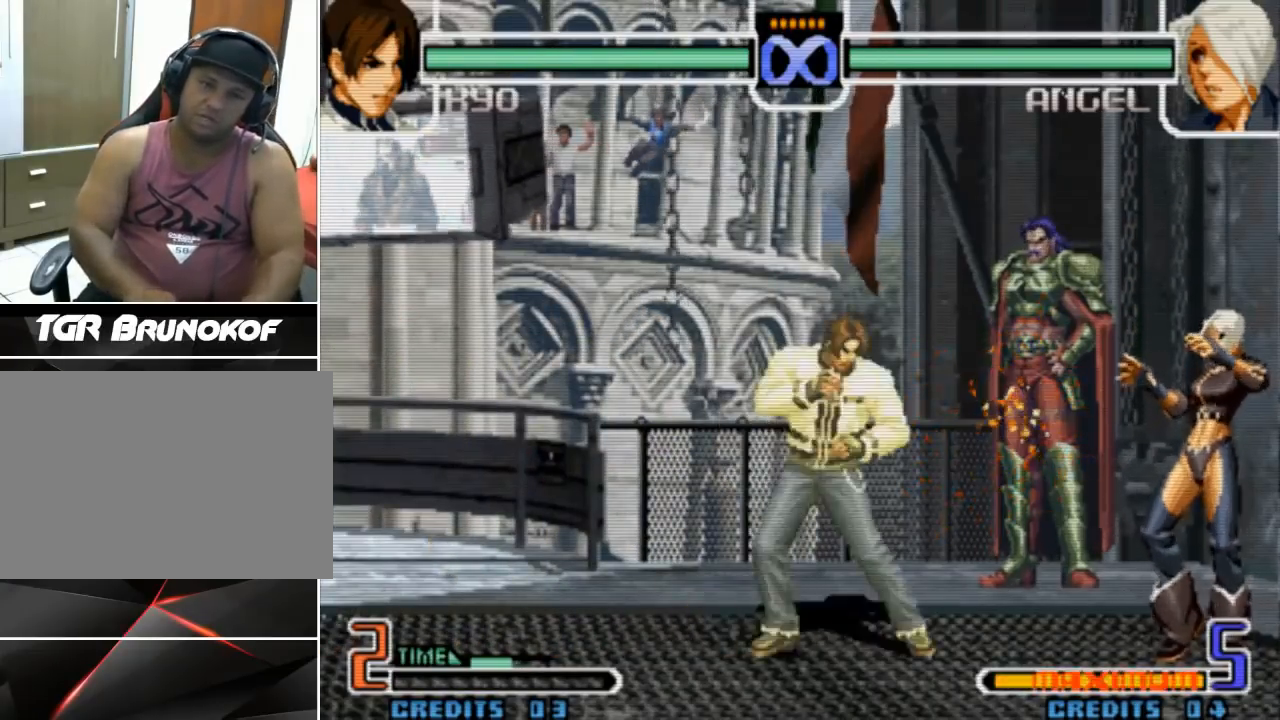
{"buttons": [], "left_stick": "left", "events": [[133, "left_stick", "left"]]}
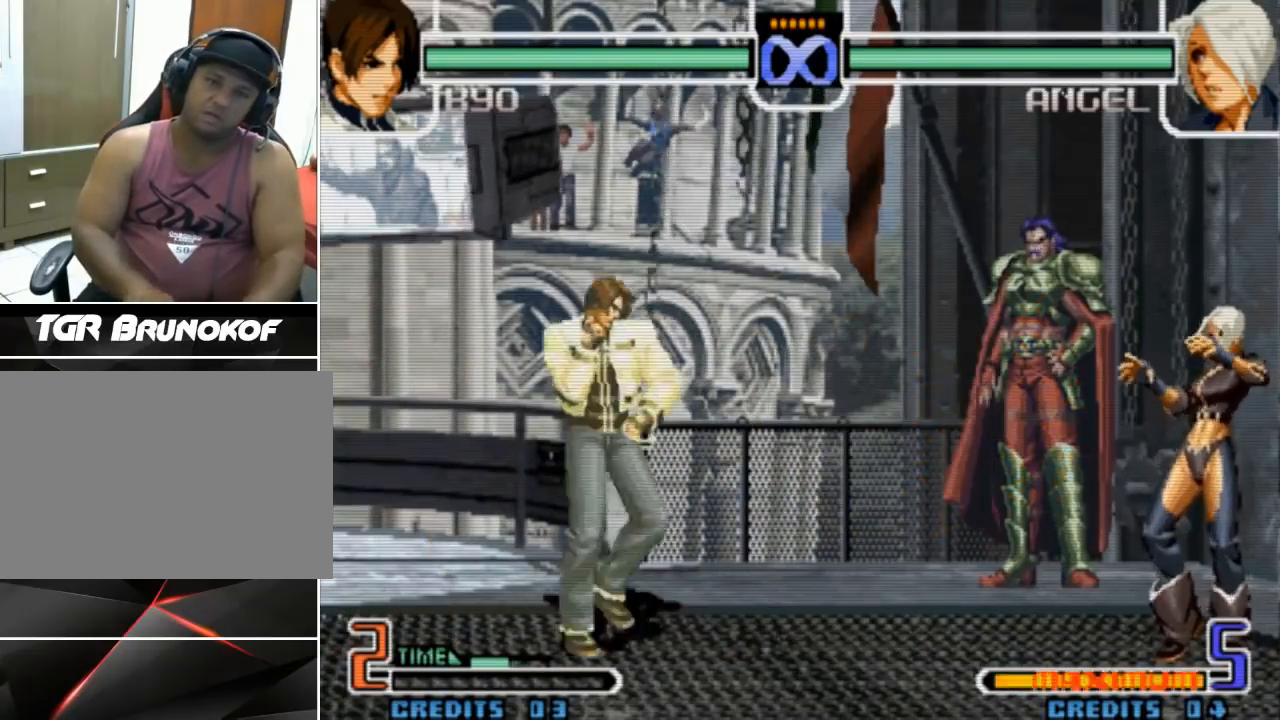
{"buttons": [], "left_stick": "down", "events": [[400, "left_stick", "down"]]}
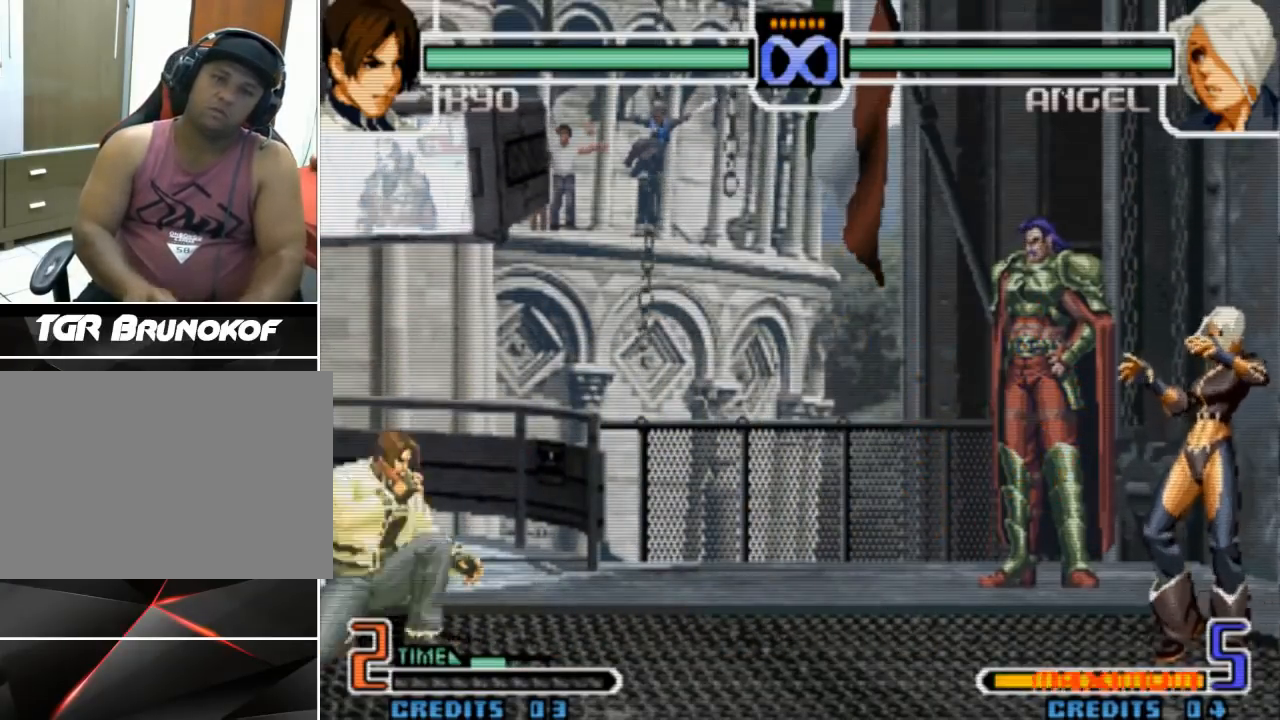
{"buttons": ["L1"], "left_stick": "right", "events": [[33, "left_stick", "right"], [100, "L1", "down"], [233, "L1", "up"], [267, "left_stick", "left"], [333, "left_stick", "down"], [400, "left_stick", "right"], [433, "L1", "down"]]}
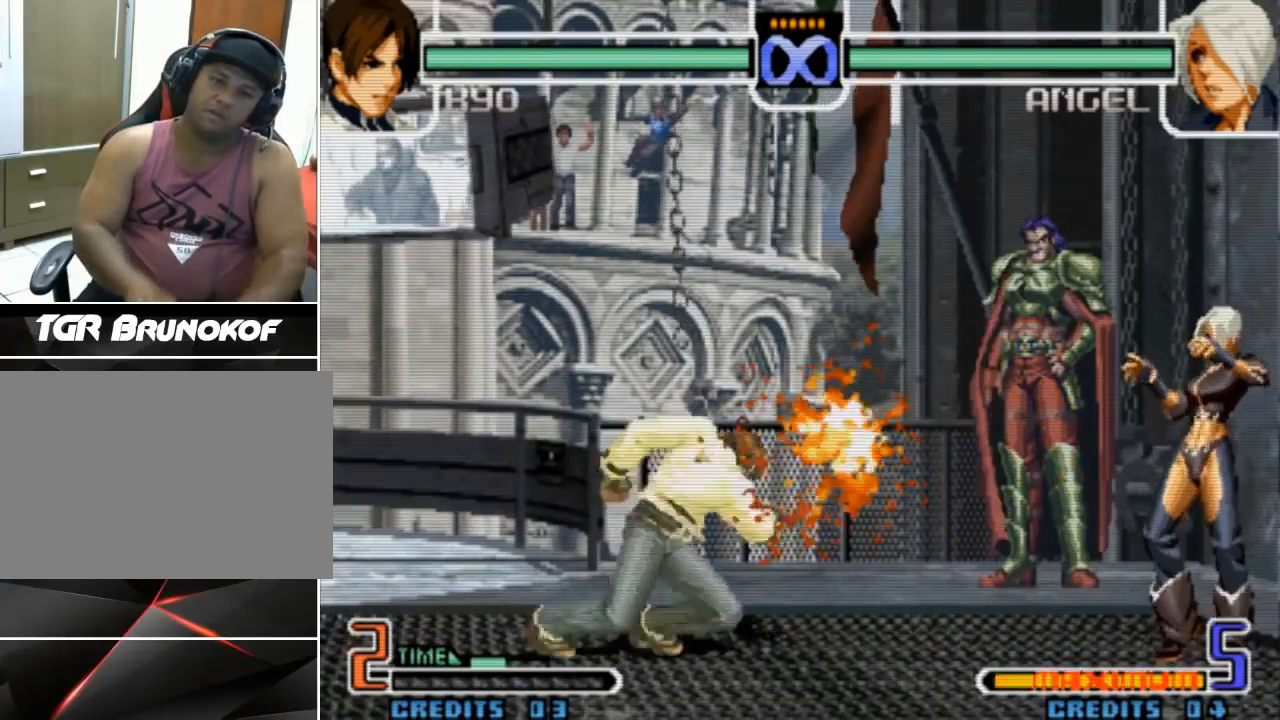
{"buttons": [], "left_stick": "center", "events": [[133, "left_stick", "center"], [500, "L1", "up"]]}
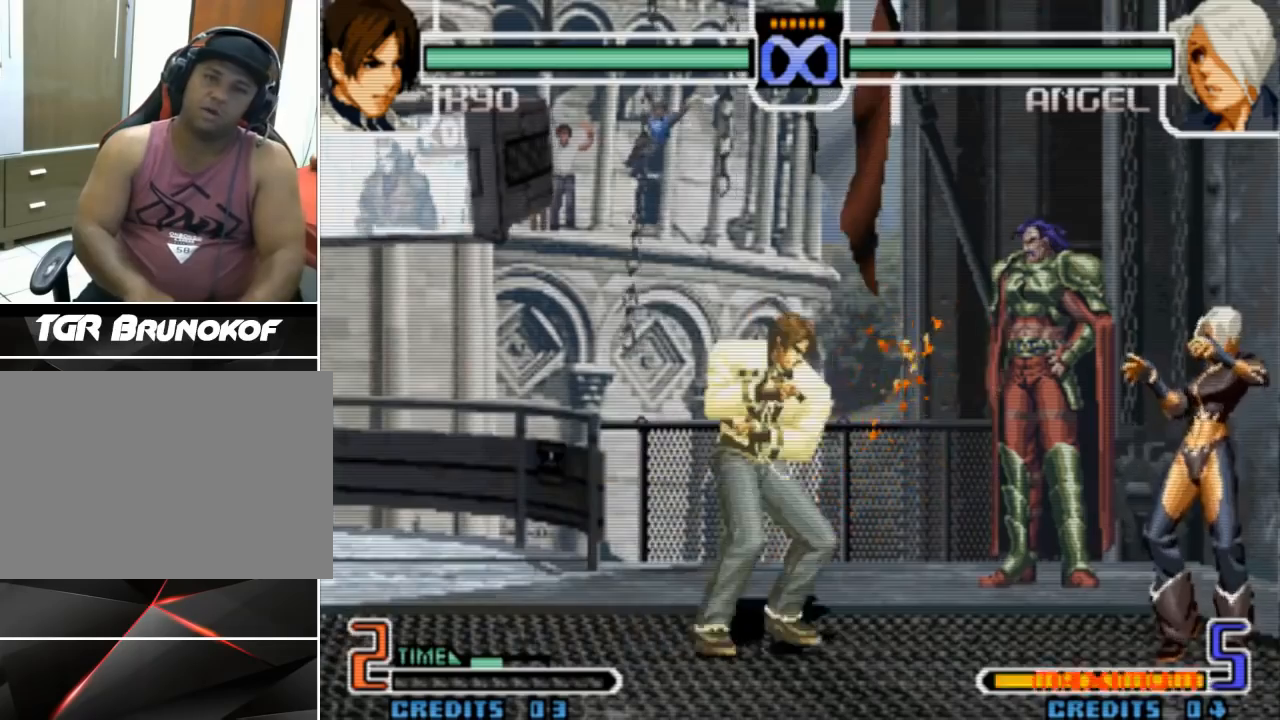
{"buttons": [], "left_stick": "center", "events": []}
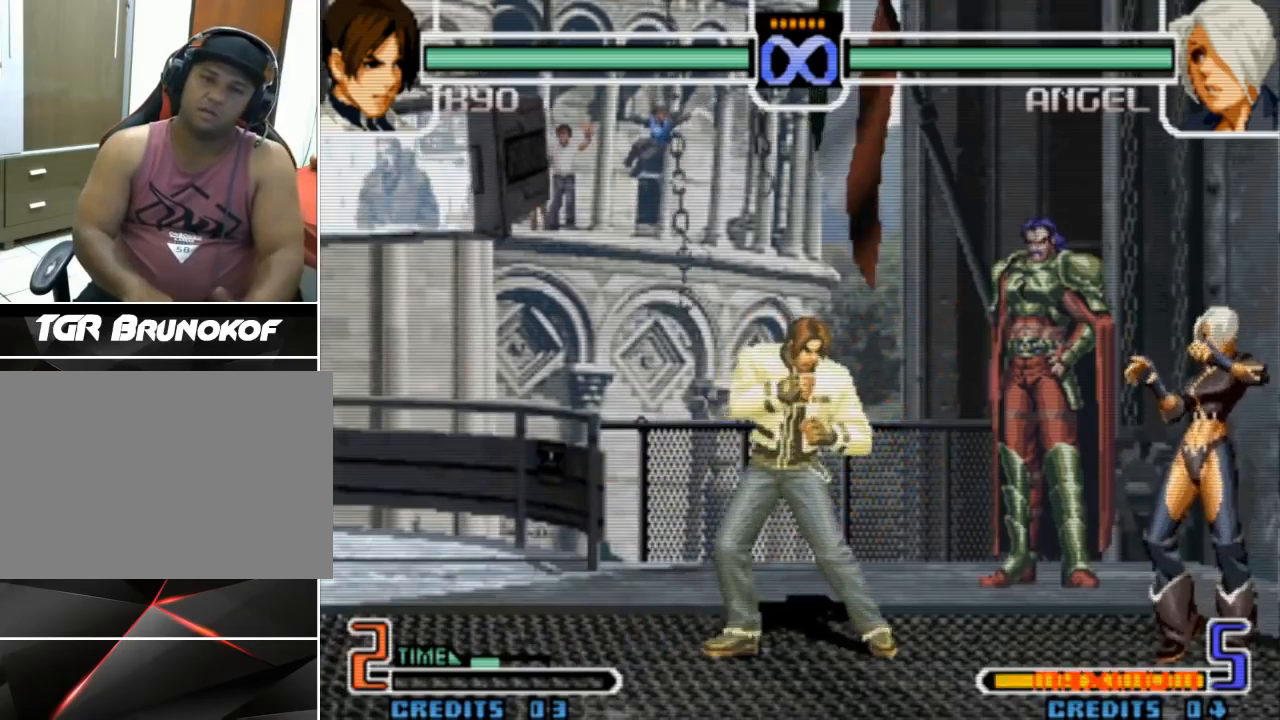
{"buttons": [], "left_stick": "center", "events": []}
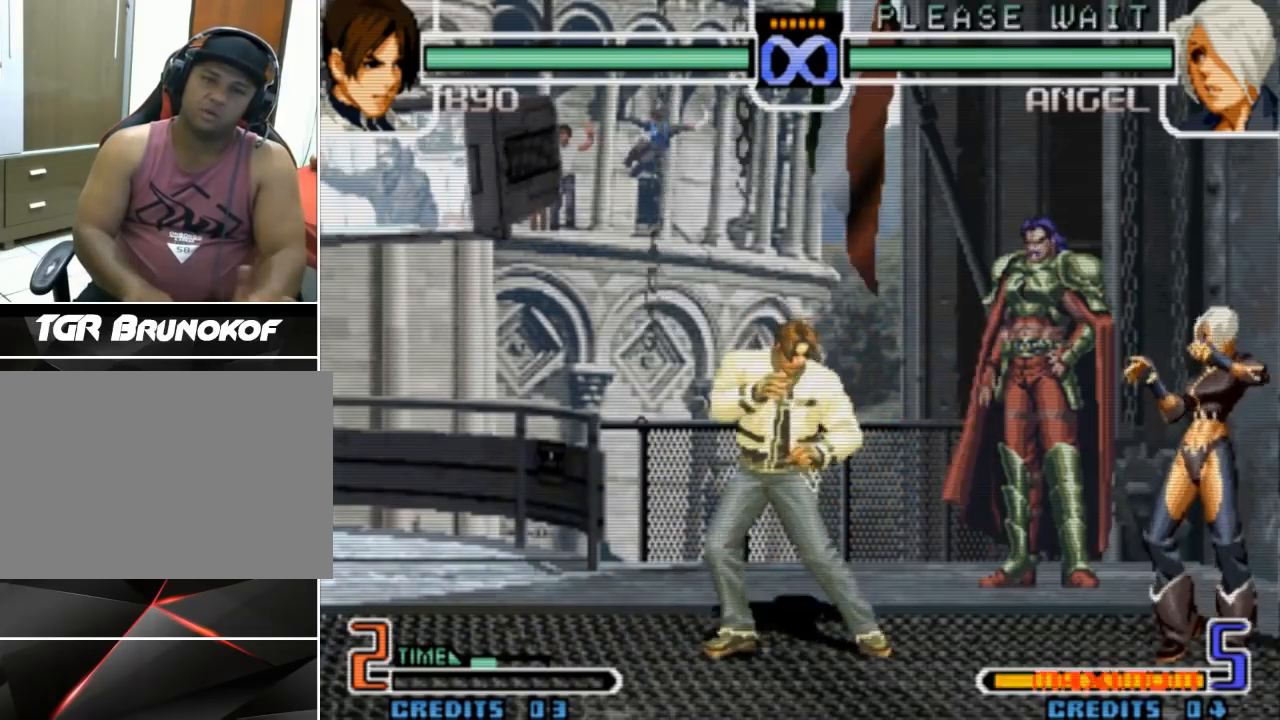
{"buttons": [], "left_stick": "center", "events": []}
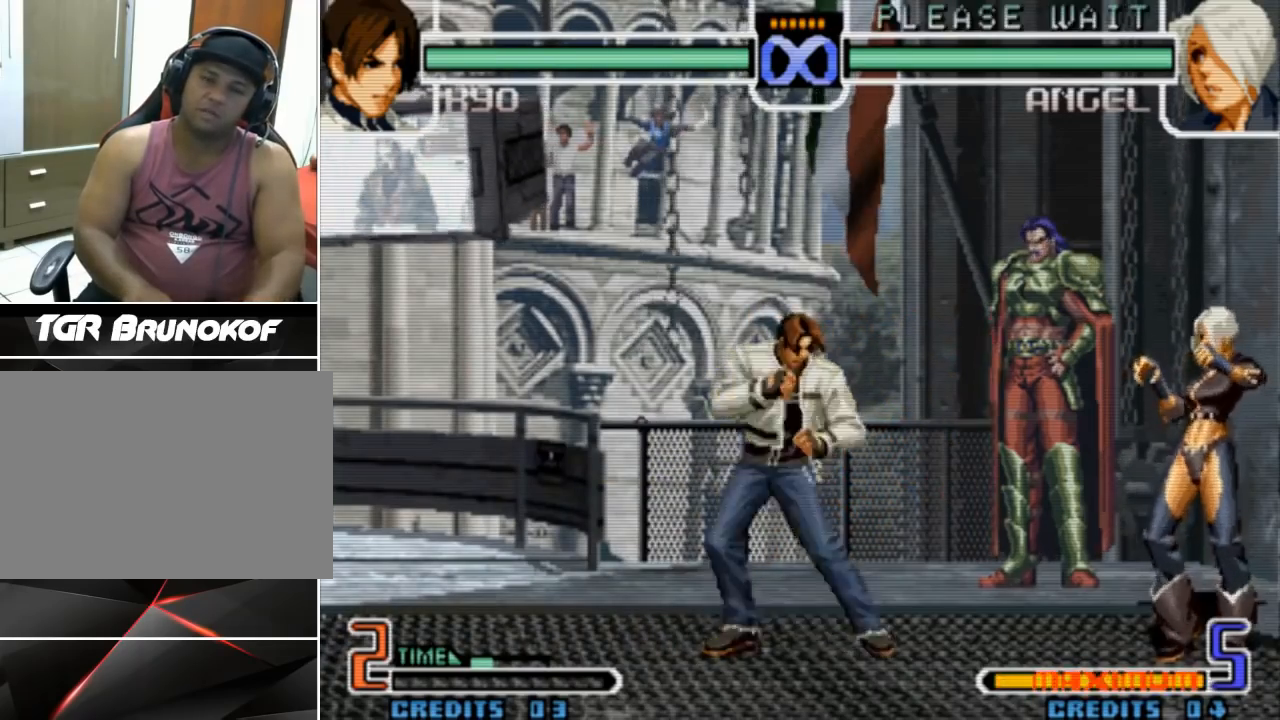
{"buttons": [], "left_stick": "left", "events": [[167, "left_stick", "left"]]}
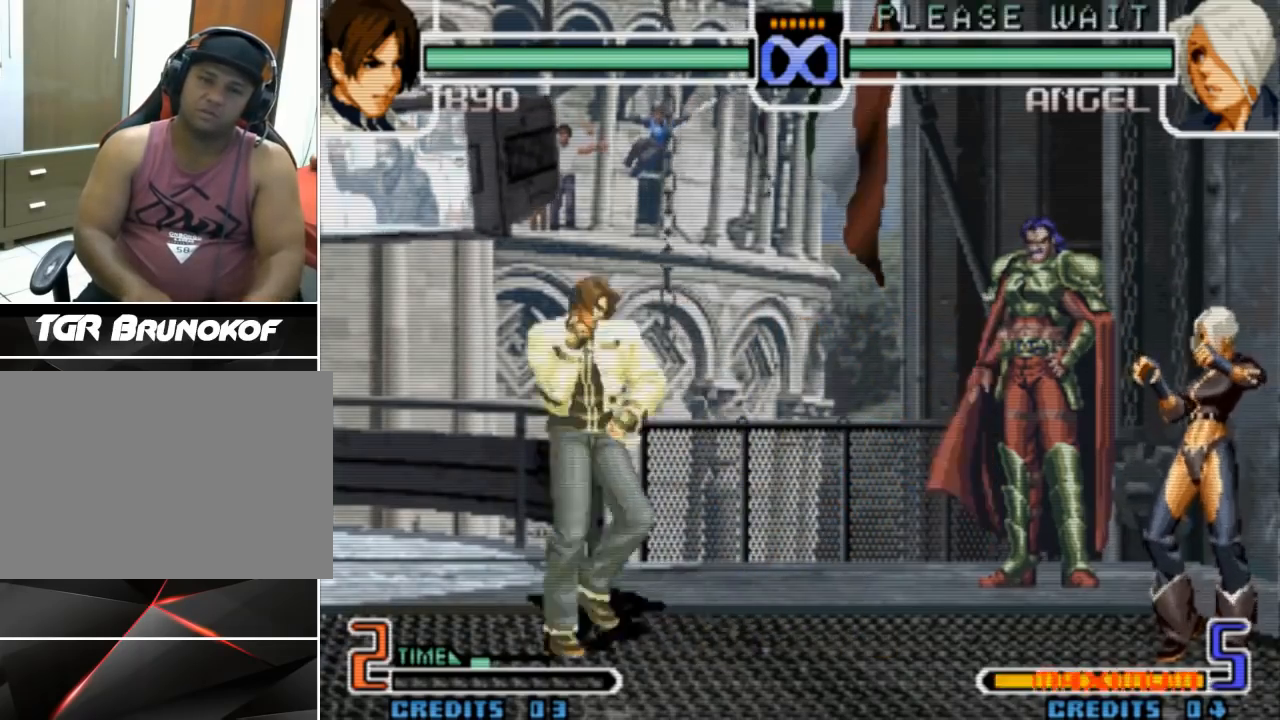
{"buttons": [], "left_stick": "right", "events": [[33, "left_stick", "right"], [167, "left_stick", "center"], [233, "left_stick", "right"]]}
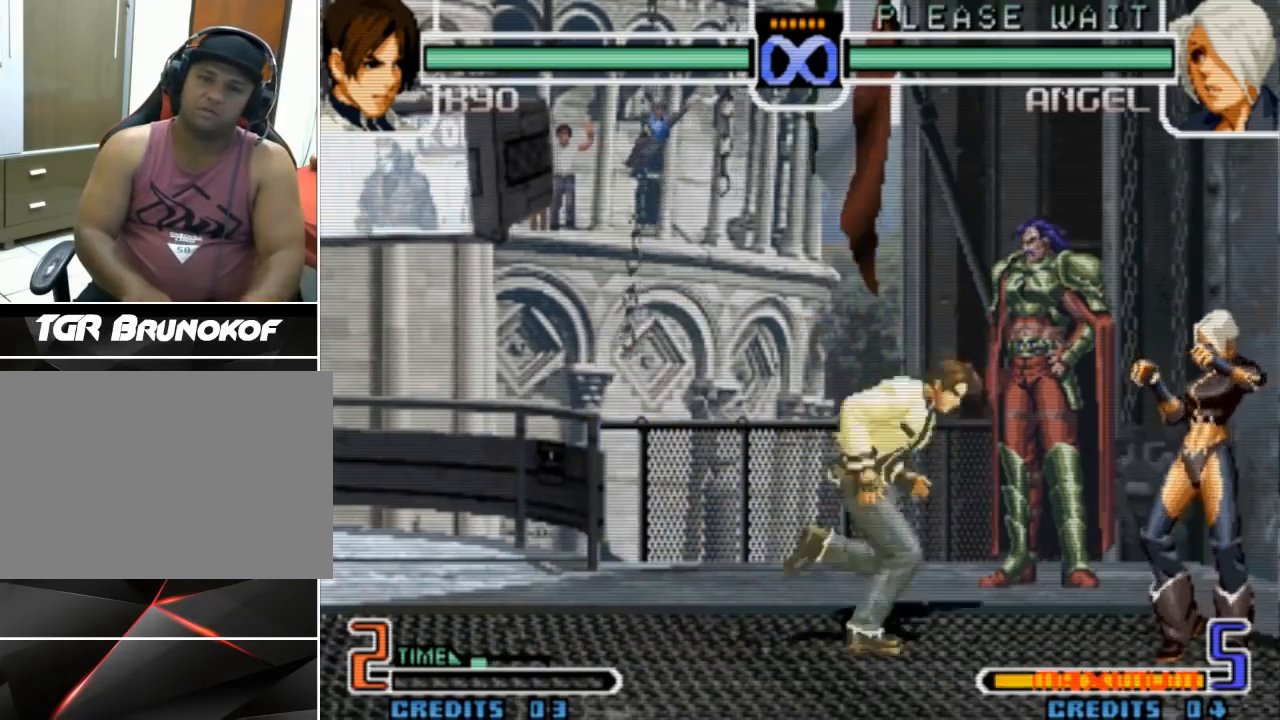
{"buttons": [], "left_stick": "left", "events": [[100, "left_stick", "center"], [167, "left_stick", "left"], [233, "left_stick", "down"], [333, "left_stick", "right"], [367, "L1", "down"], [400, "left_stick", "center"], [467, "L1", "up"], [467, "left_stick", "left"]]}
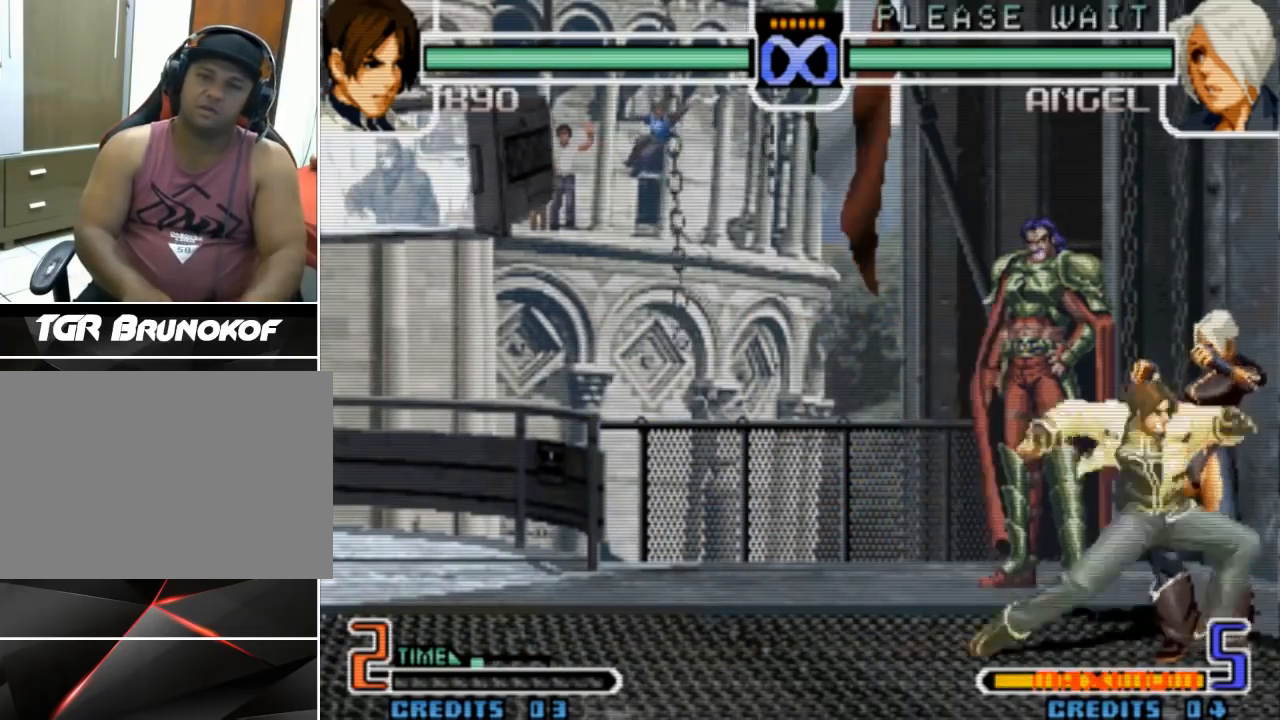
{"buttons": [], "left_stick": "right", "events": [[33, "left_stick", "down"], [100, "left_stick", "right"], [133, "L1", "down"], [200, "left_stick", "center"], [267, "L1", "up"], [367, "left_stick", "left"], [433, "left_stick", "down"], [500, "left_stick", "right"]]}
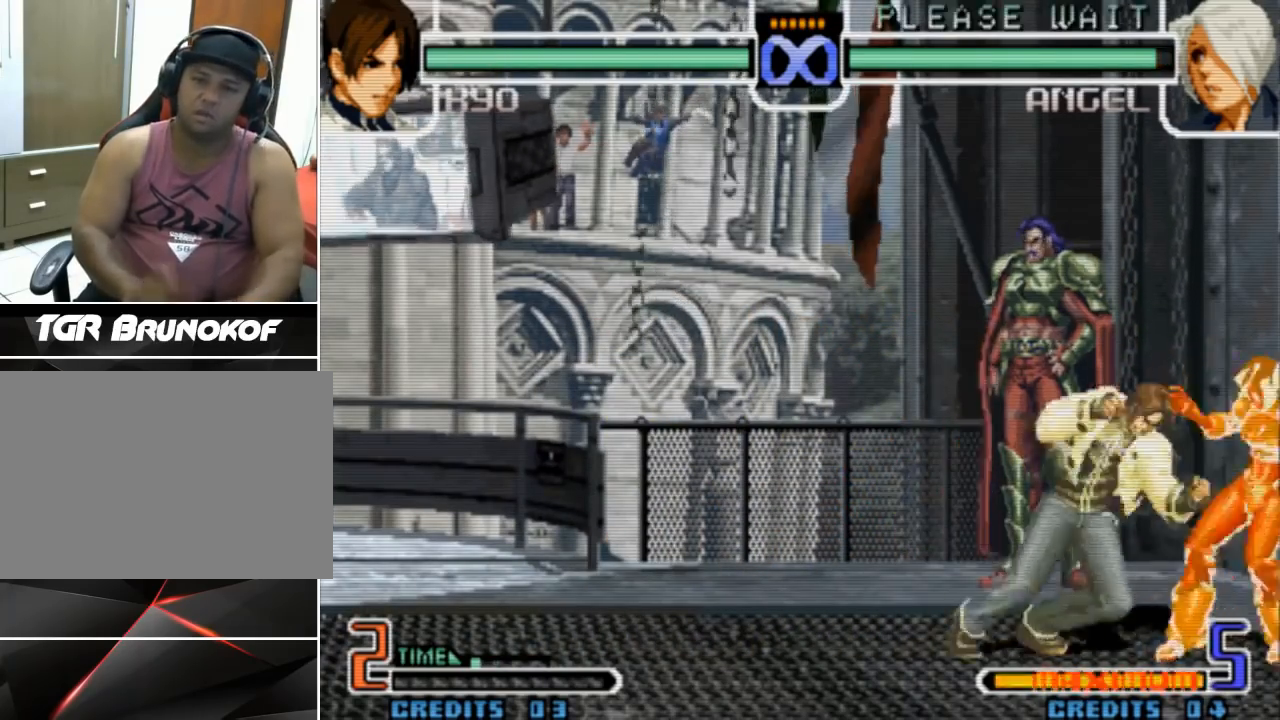
{"buttons": [], "left_stick": "center", "events": [[67, "CROSS", "down"], [133, "left_stick", "center"], [200, "CROSS", "up"]]}
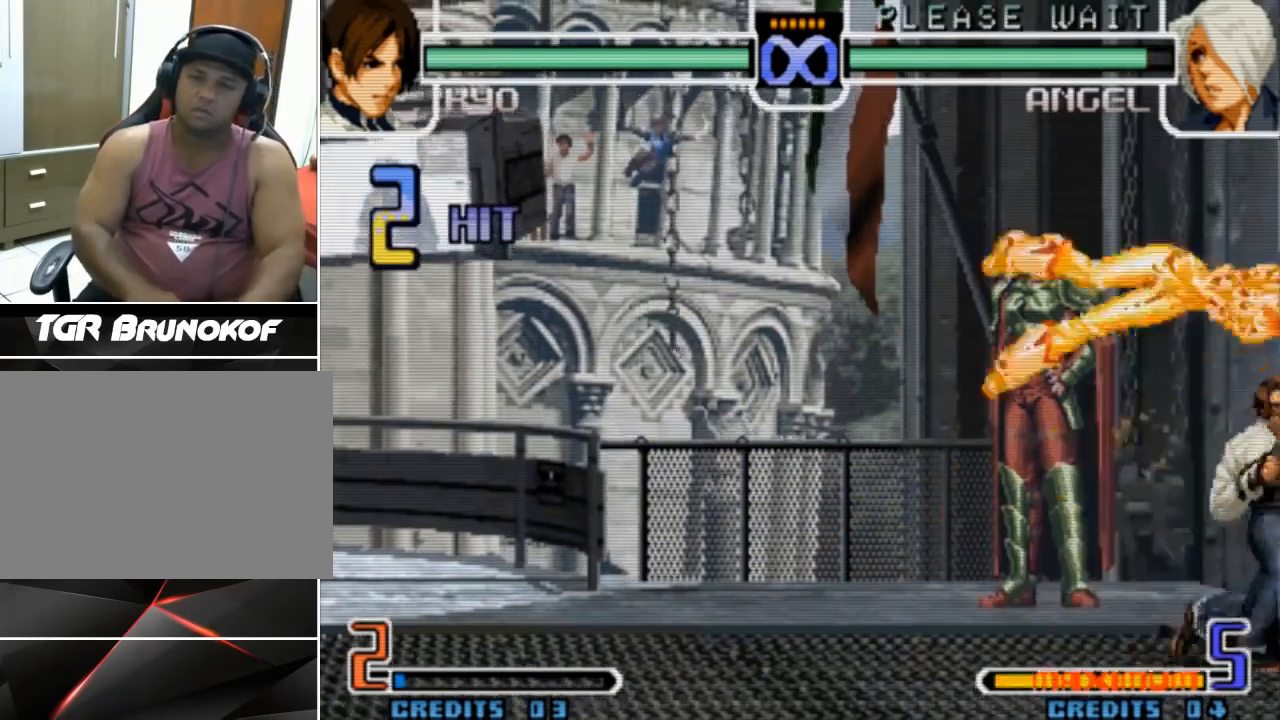
{"buttons": [], "left_stick": "center", "events": []}
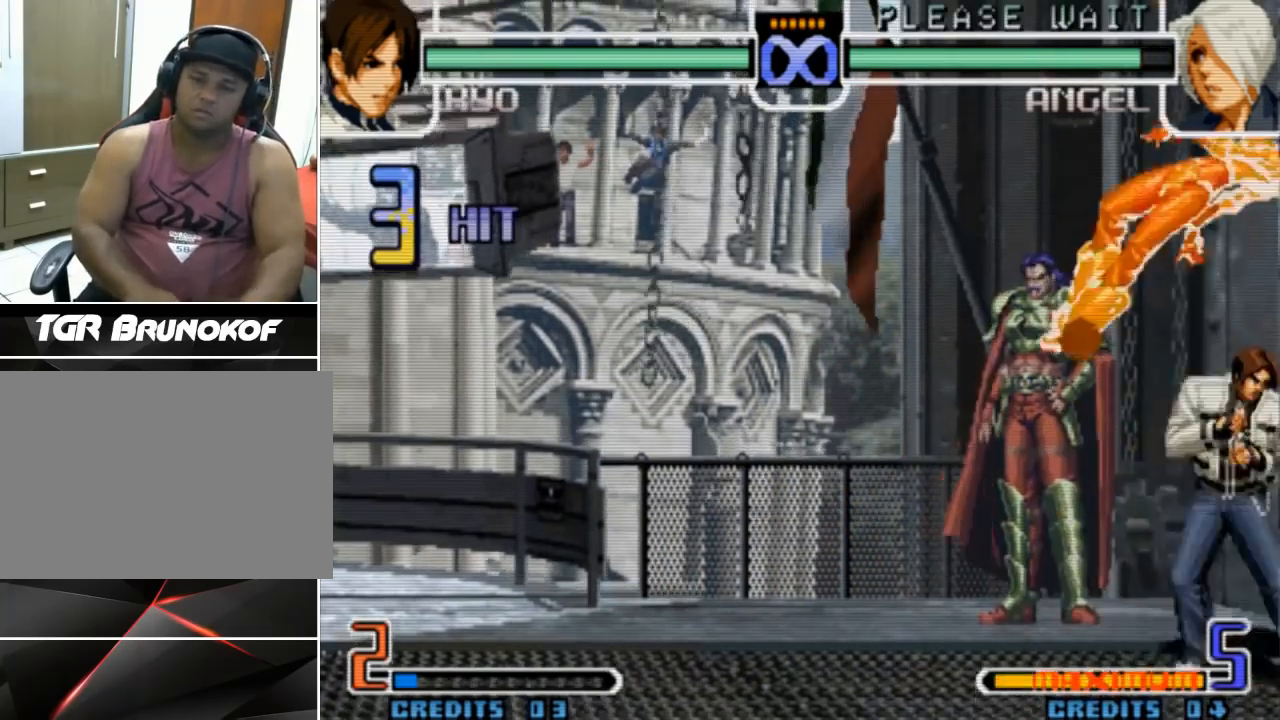
{"buttons": [], "left_stick": "center", "events": []}
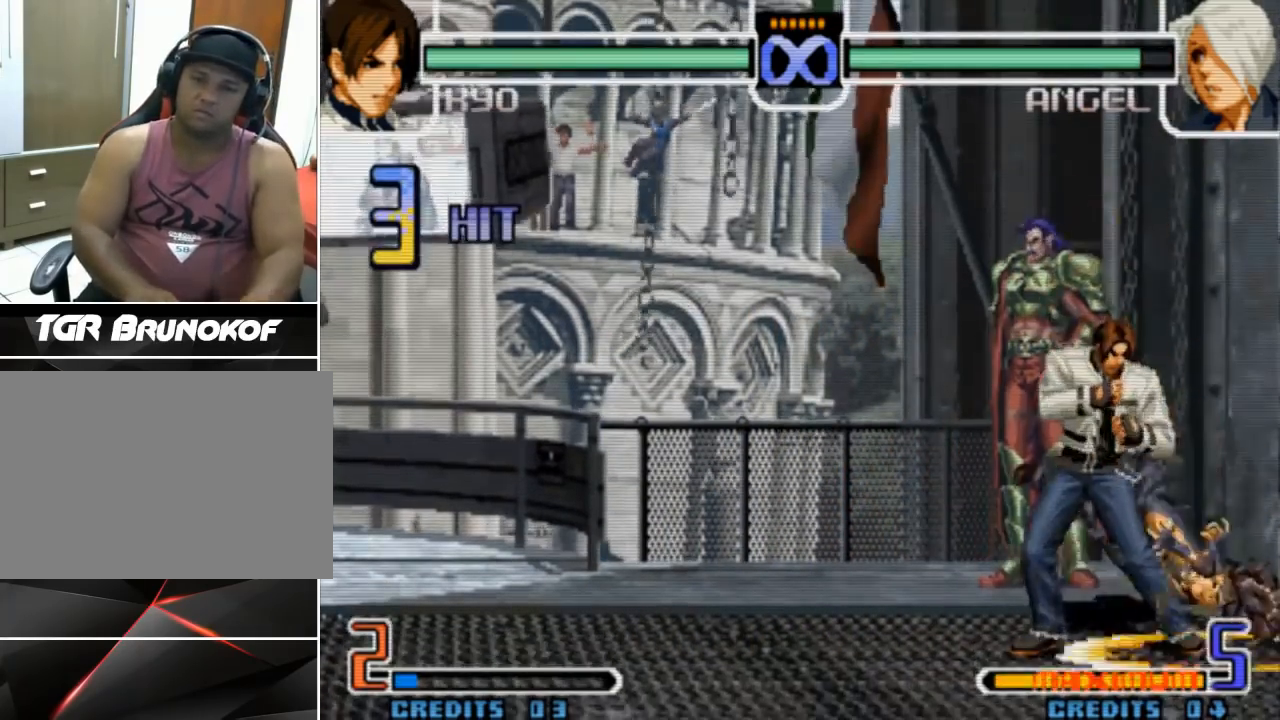
{"buttons": [], "left_stick": "left", "events": [[333, "left_stick", "left"]]}
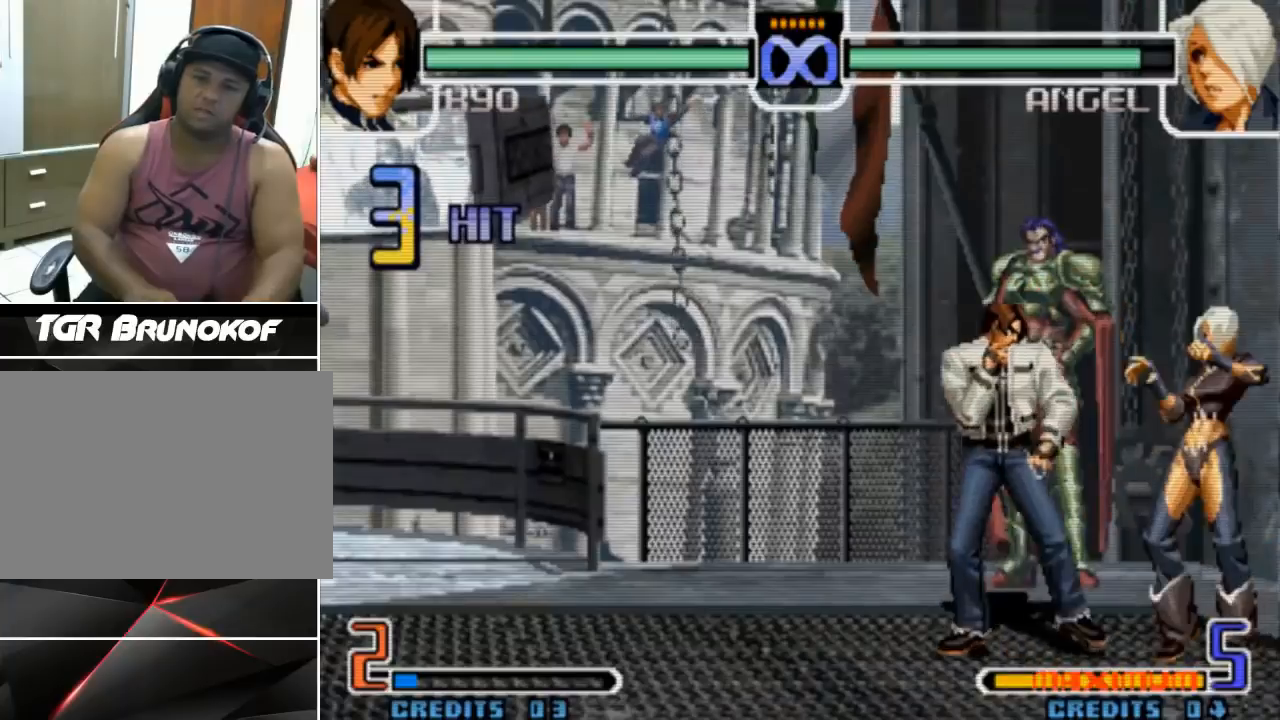
{"buttons": [], "left_stick": "left", "events": []}
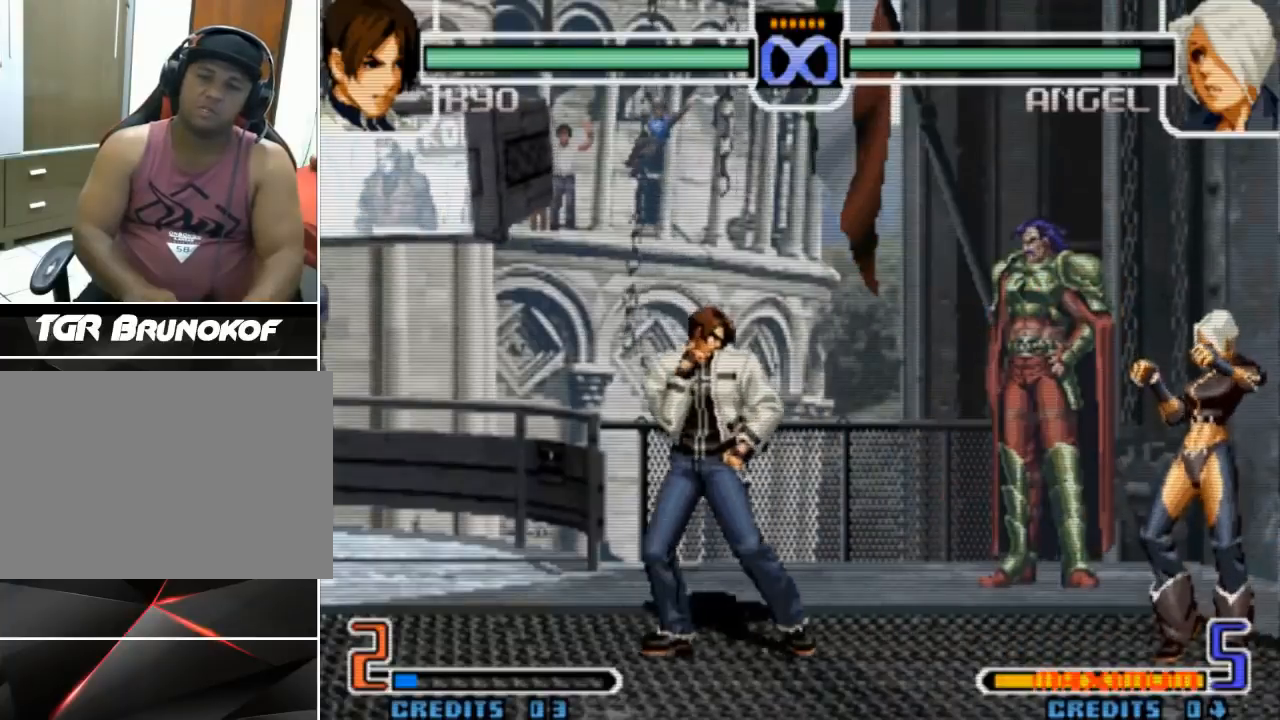
{"buttons": ["CROSS"], "left_stick": "center", "events": [[200, "left_stick", "down"], [267, "left_stick", "right"], [333, "CROSS", "down"], [400, "left_stick", "center"]]}